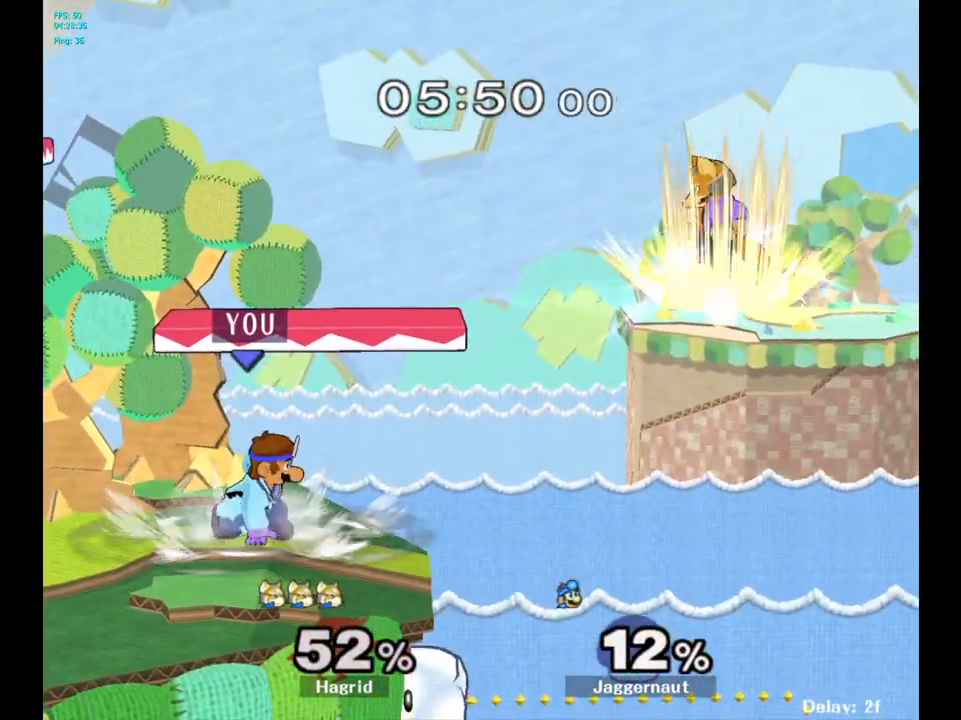
Gameplay with a controller (Nintendo layout); each line is a JSON object with the inputs held at the frame after it. "events" lists button and stick changes between this image and that frame as [ms after this image, input, new state], when the widget could be followed in between. Not read: L3 R3.
{"buttons": ["A"], "left_stick": "center", "right_stick": "center", "events": [[350, "Y", "down"], [433, "A", "down"], [433, "Y", "up"]]}
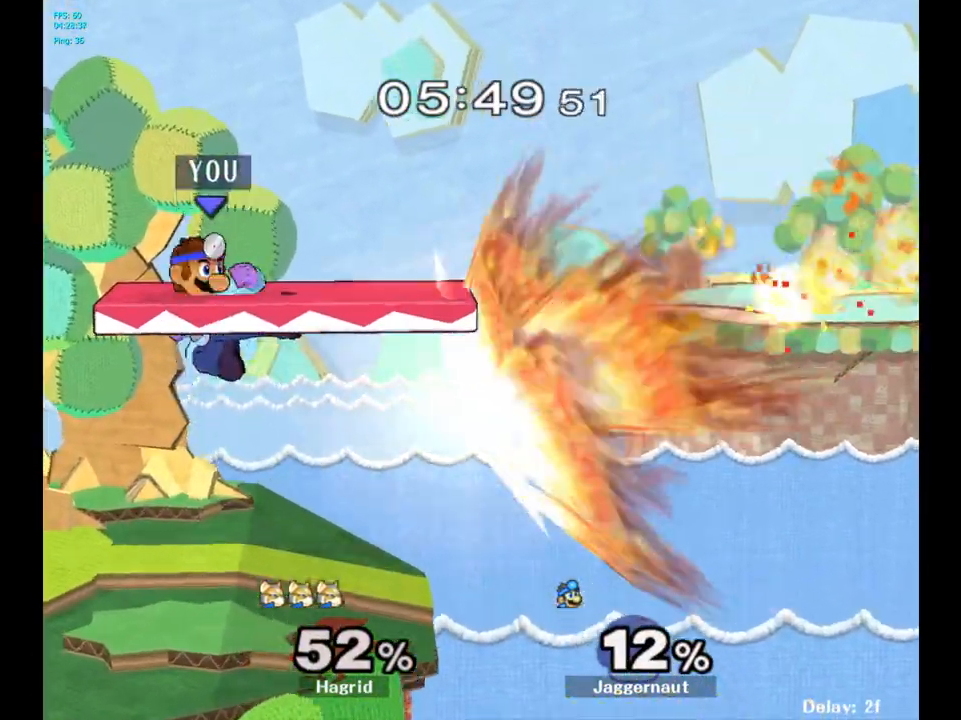
{"buttons": [], "left_stick": "left", "right_stick": "center", "events": [[50, "left_stick", "left"], [67, "A", "up"]]}
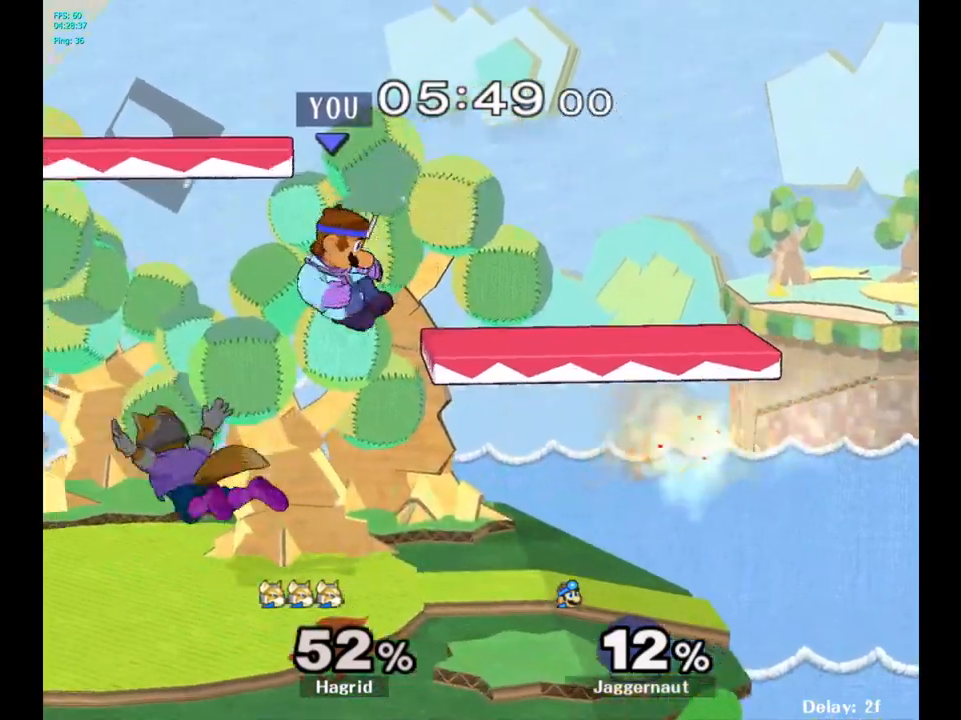
{"buttons": ["R1"], "left_stick": "center", "right_stick": "center", "events": [[200, "left_stick", "center"], [283, "R1", "down"]]}
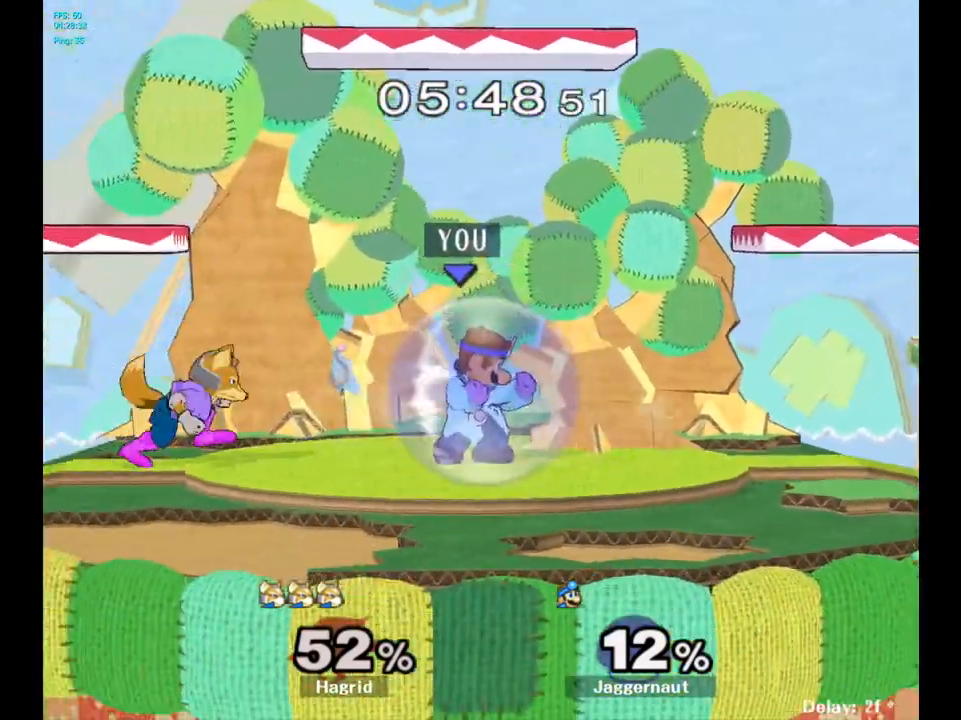
{"buttons": ["R1"], "left_stick": "center", "right_stick": "center", "events": []}
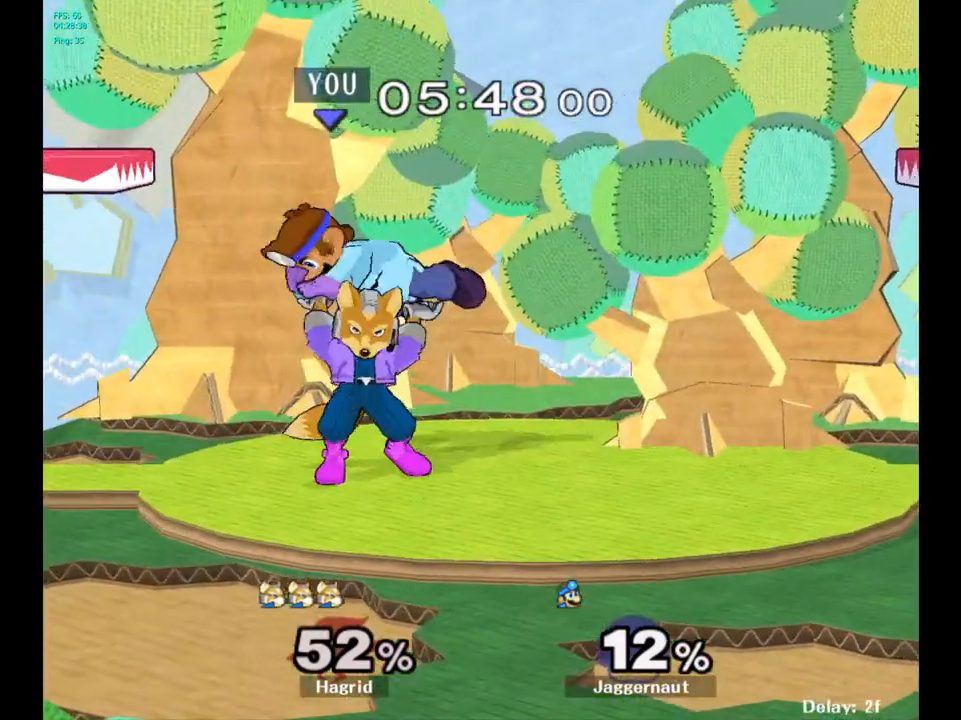
{"buttons": [], "left_stick": "right", "right_stick": "center", "events": [[50, "left_stick", "right"], [500, "R1", "up"]]}
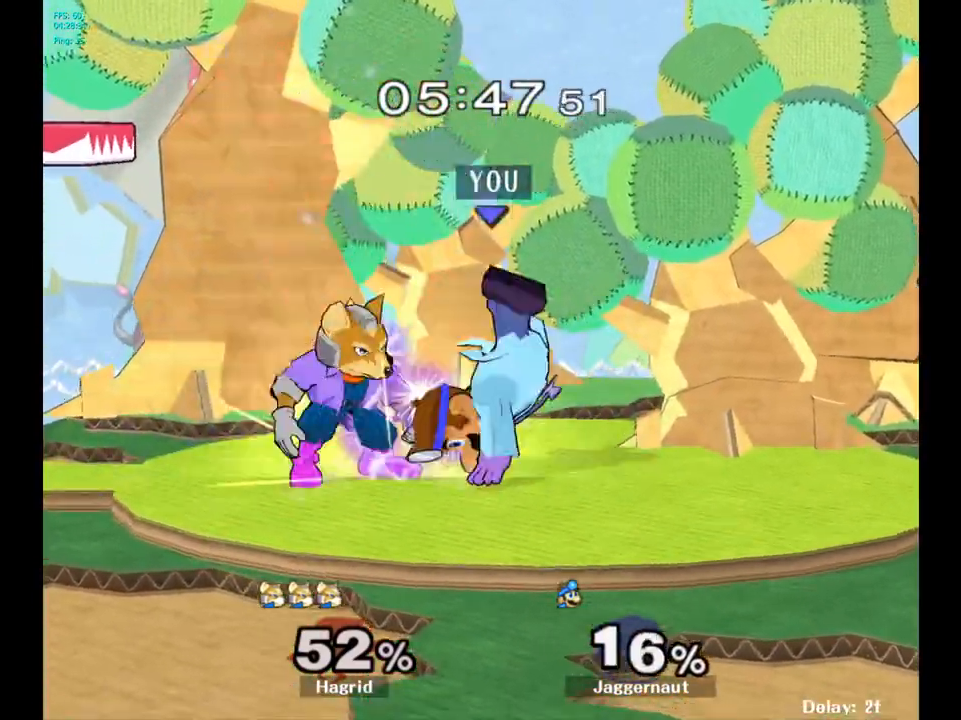
{"buttons": [], "left_stick": "center", "right_stick": "center", "events": [[233, "left_stick", "center"]]}
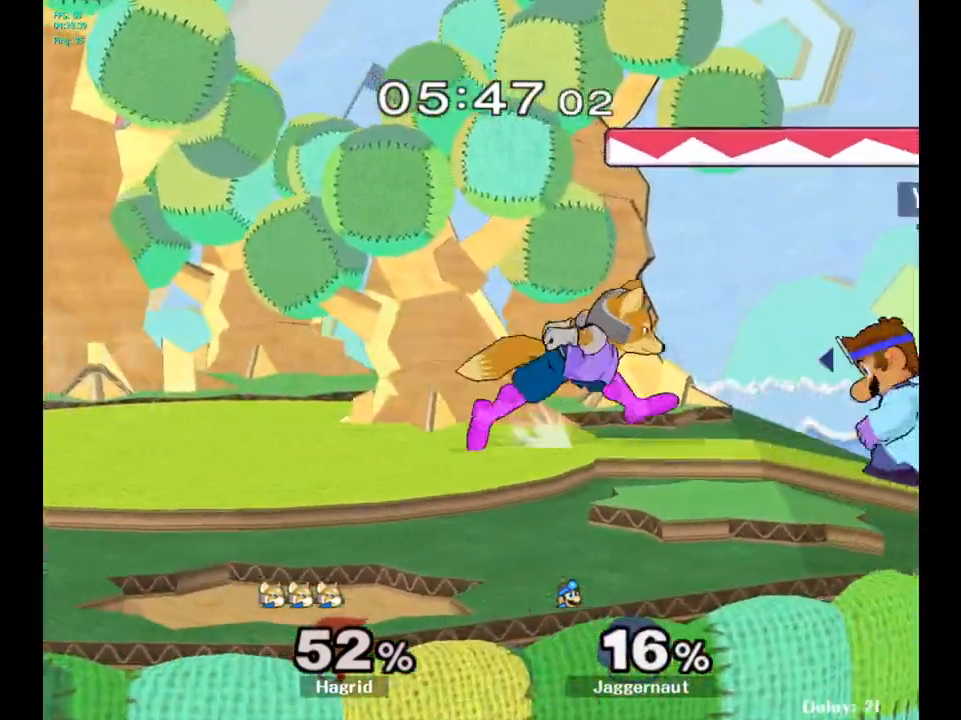
{"buttons": [], "left_stick": "center", "right_stick": "center", "events": [[83, "left_stick", "right"], [117, "A", "down"], [150, "left_stick", "center"], [250, "A", "up"]]}
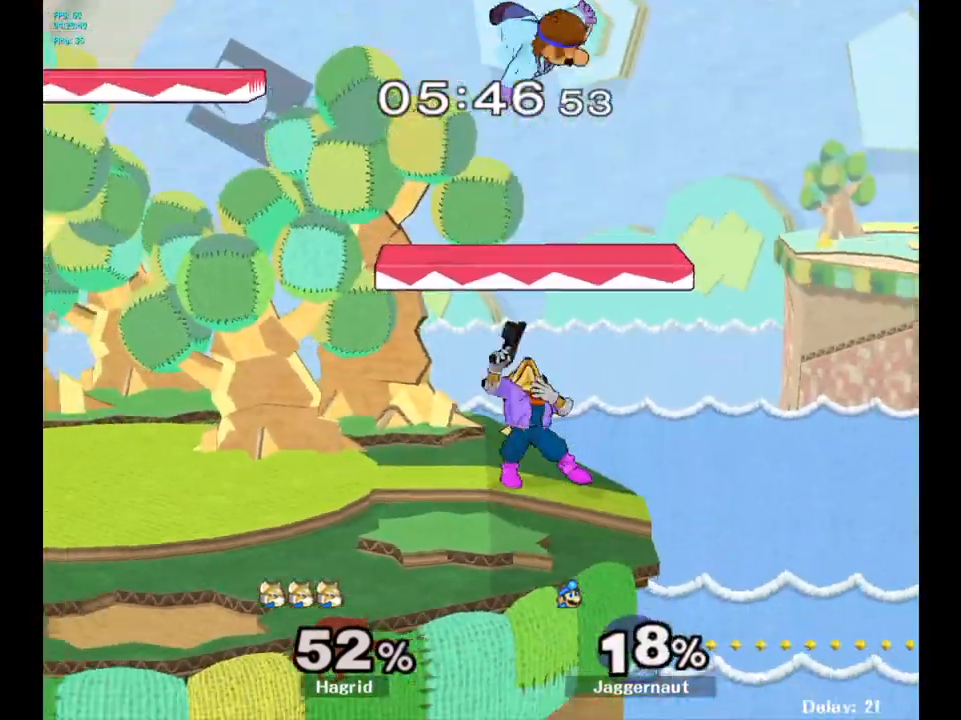
{"buttons": ["Y"], "left_stick": "up", "right_stick": "center", "events": [[100, "left_stick", "right"], [283, "Y", "down"], [333, "left_stick", "center"], [400, "Y", "up"], [450, "left_stick", "up"], [467, "Y", "down"]]}
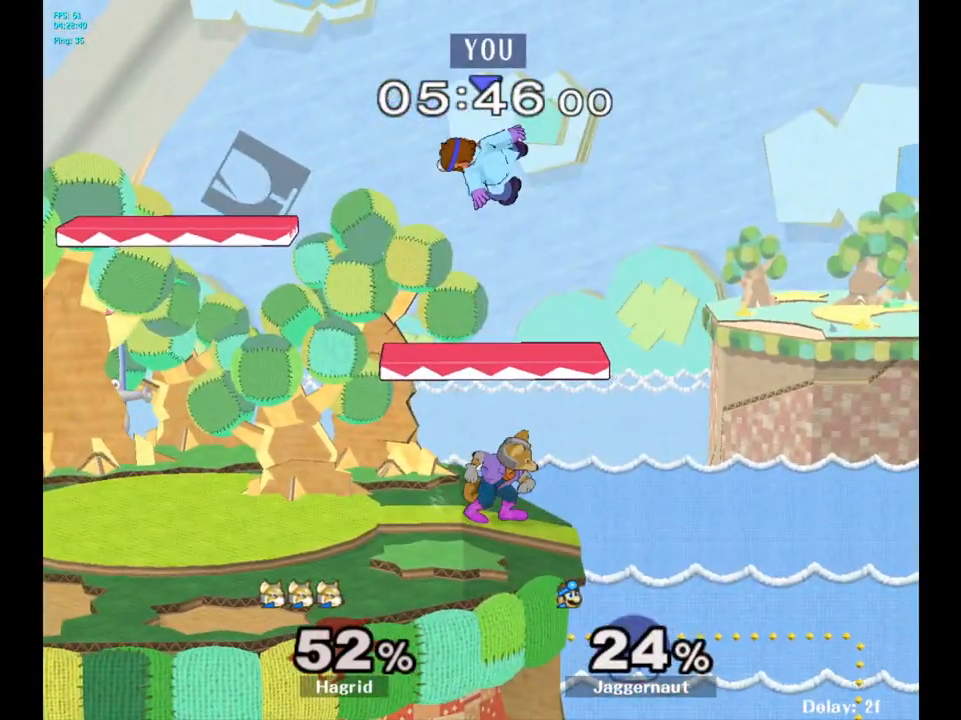
{"buttons": [], "left_stick": "center", "right_stick": "center", "events": [[50, "Y", "up"], [100, "Y", "down"], [250, "Y", "up"], [400, "left_stick", "center"]]}
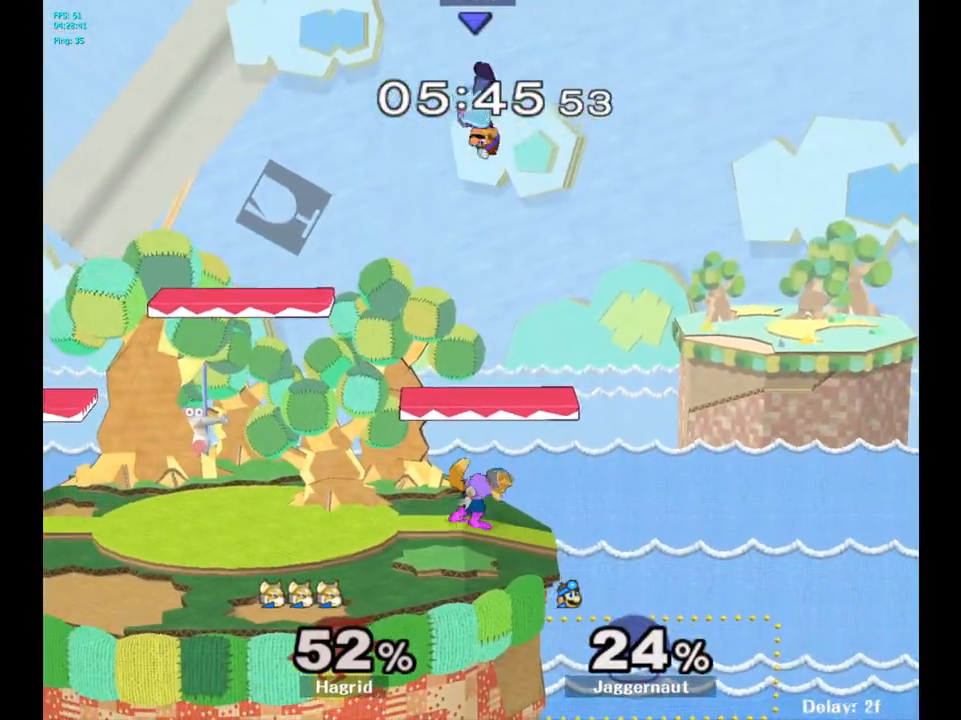
{"buttons": [], "left_stick": "left", "right_stick": "center", "events": [[33, "left_stick", "down-left"], [200, "left_stick", "left"], [233, "right_stick", "right"], [367, "right_stick", "center"]]}
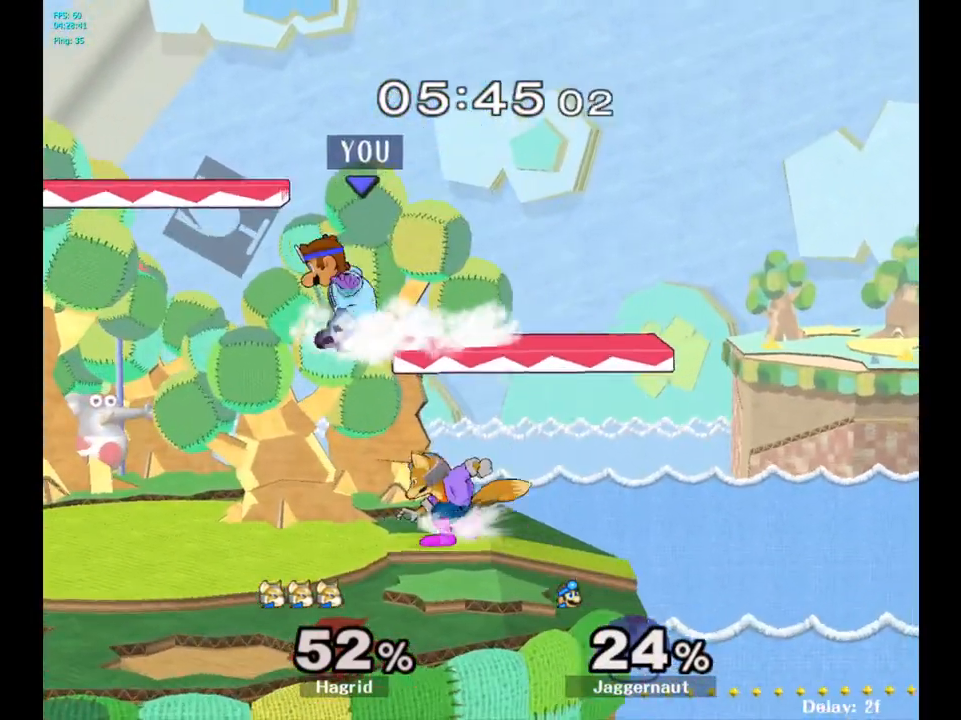
{"buttons": [], "left_stick": "center", "right_stick": "center", "events": [[250, "left_stick", "down-left"], [383, "left_stick", "center"]]}
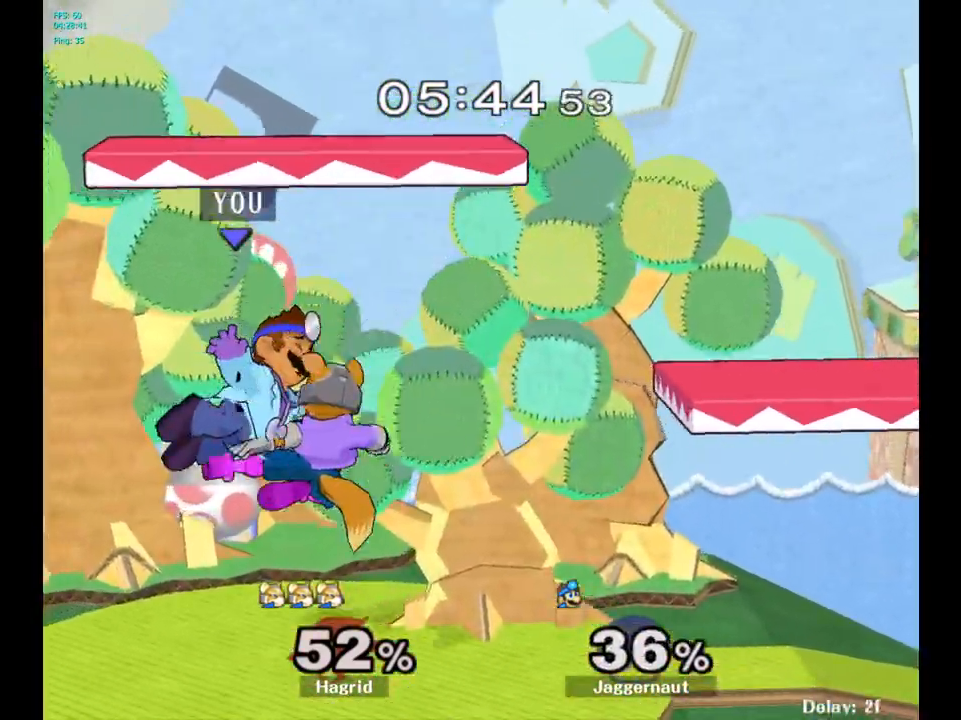
{"buttons": [], "left_stick": "center", "right_stick": "center", "events": [[317, "A", "down"], [450, "A", "up"]]}
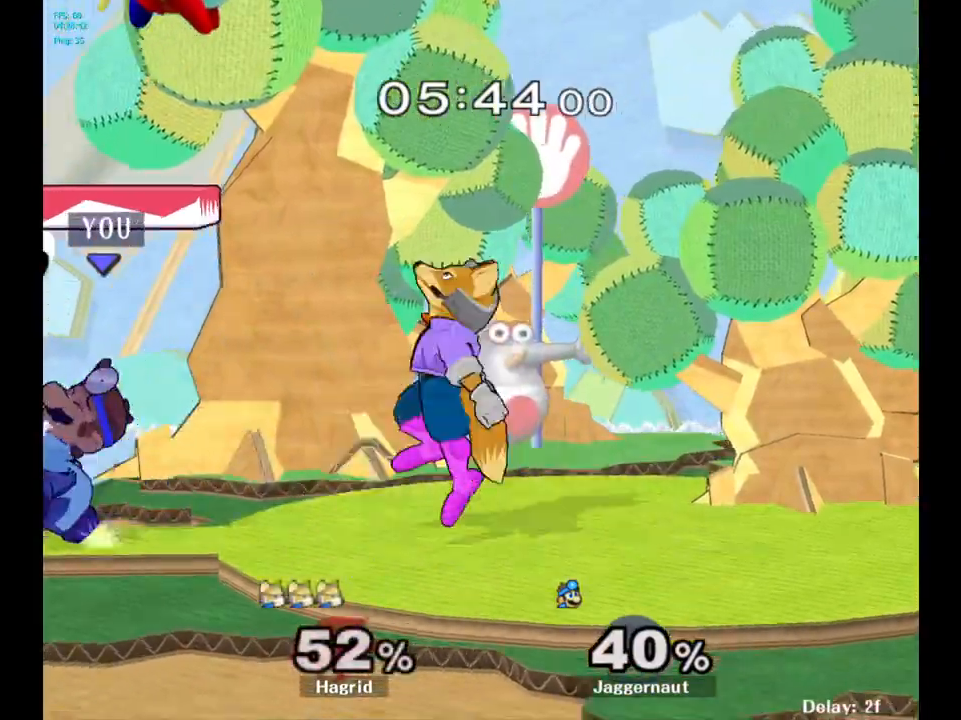
{"buttons": [], "left_stick": "center", "right_stick": "center", "events": [[283, "left_stick", "right"], [400, "Y", "down"], [433, "Y", "up"], [483, "left_stick", "center"]]}
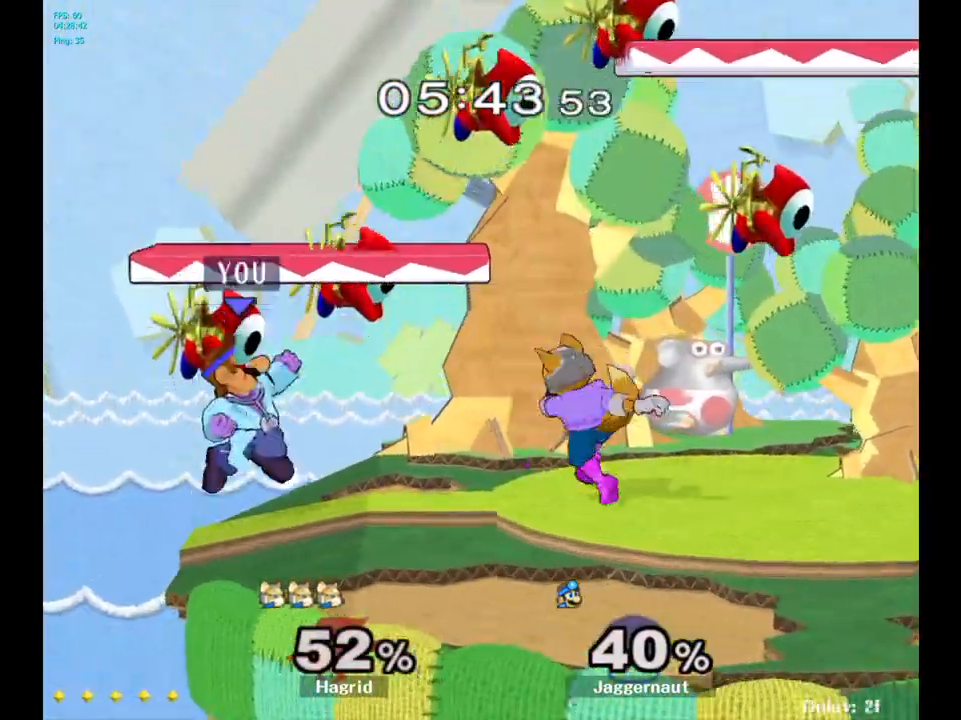
{"buttons": ["R1"], "left_stick": "down", "right_stick": "center", "events": [[67, "A", "down"], [167, "A", "up"], [200, "left_stick", "right"], [400, "left_stick", "down"], [417, "R1", "down"]]}
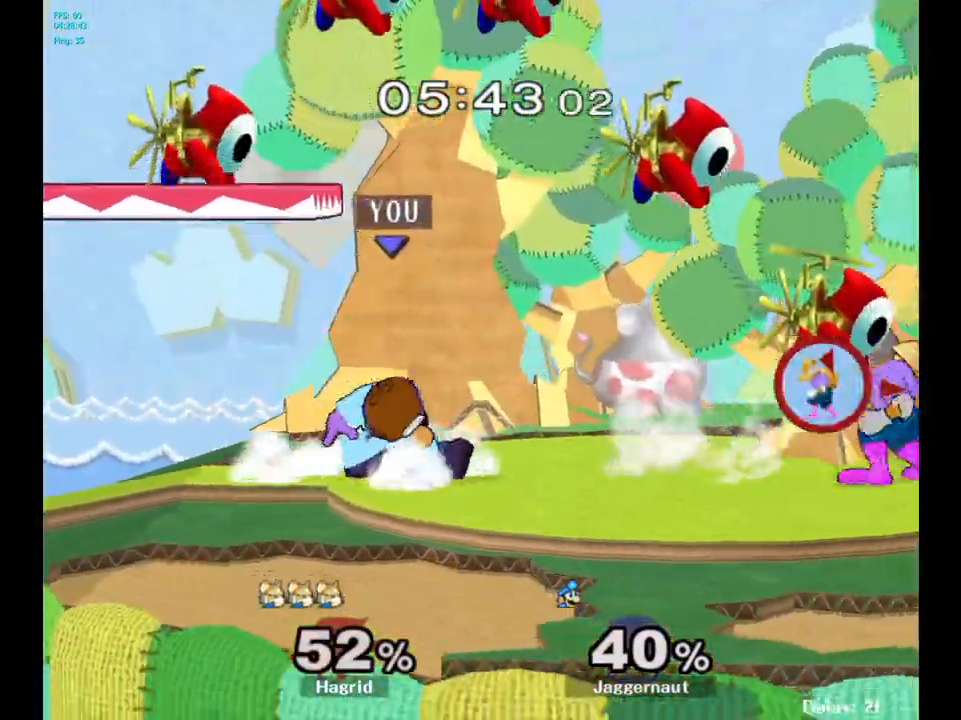
{"buttons": [], "left_stick": "center", "right_stick": "center", "events": [[33, "left_stick", "center"], [200, "left_stick", "left"], [433, "R1", "up"], [450, "left_stick", "center"]]}
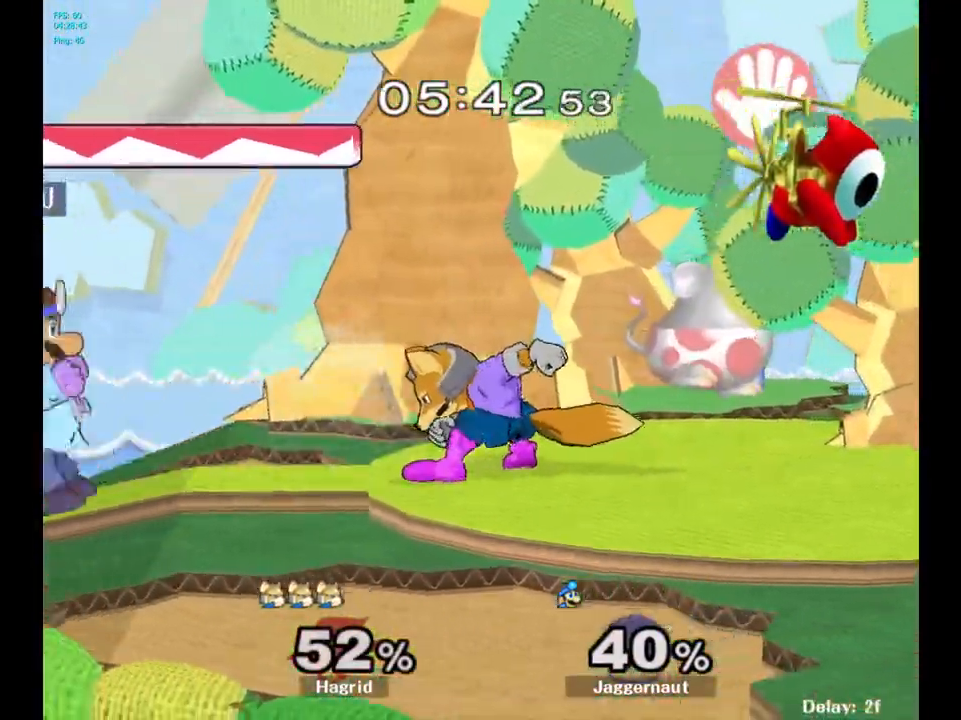
{"buttons": ["Y"], "left_stick": "right", "right_stick": "center", "events": [[283, "left_stick", "right"], [467, "Y", "down"]]}
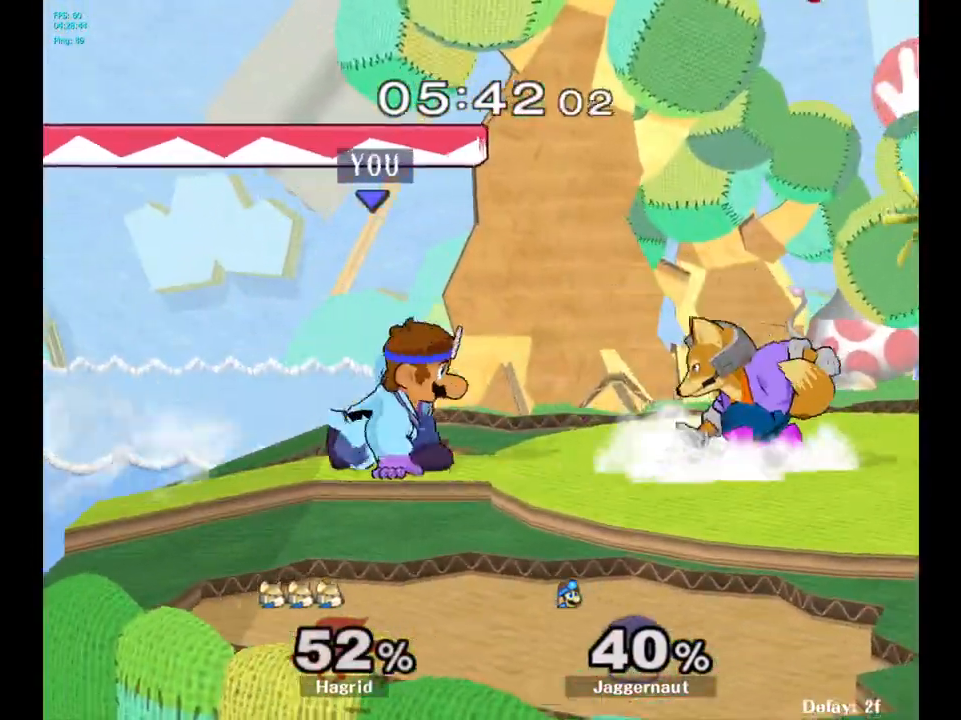
{"buttons": [], "left_stick": "down", "right_stick": "center", "events": [[17, "R1", "down"], [50, "left_stick", "down-right"], [150, "Y", "up"], [167, "R1", "up"], [250, "A", "down"], [250, "left_stick", "down"], [400, "A", "up"]]}
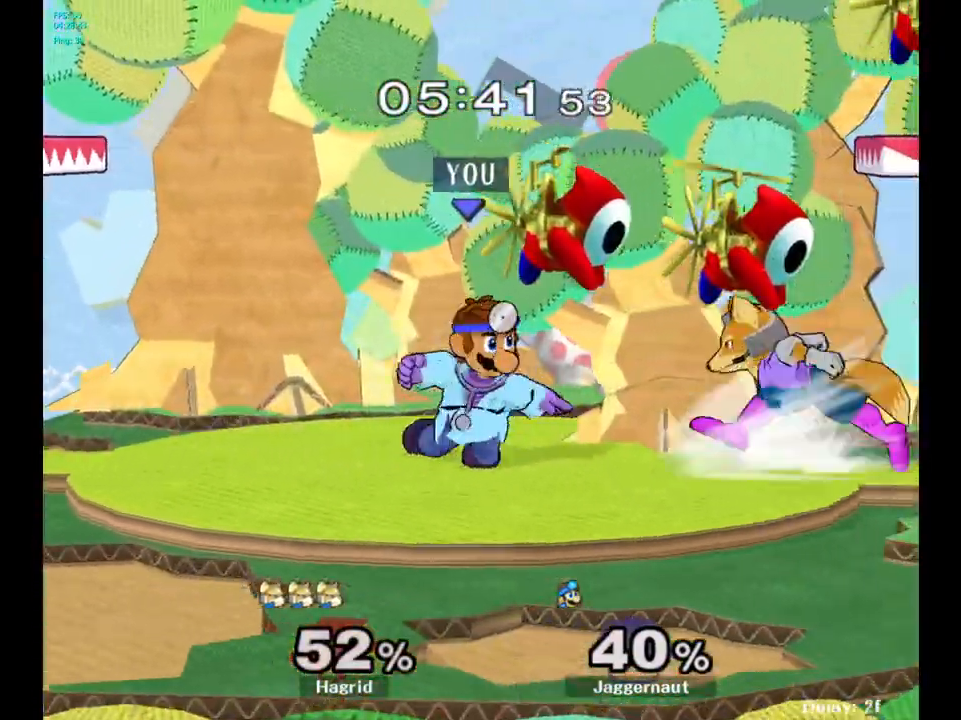
{"buttons": ["R1"], "left_stick": "center", "right_stick": "center", "events": [[83, "left_stick", "center"], [350, "R1", "down"]]}
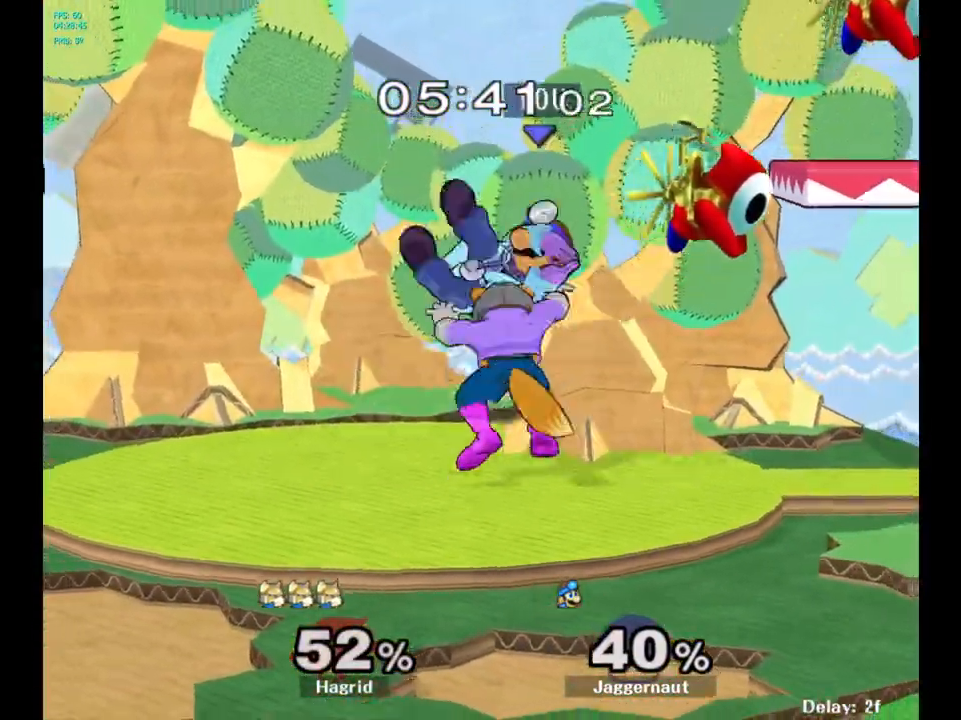
{"buttons": [], "left_stick": "right", "right_stick": "center", "events": [[117, "R1", "up"], [117, "left_stick", "right"], [183, "R1", "down"], [383, "R1", "up"]]}
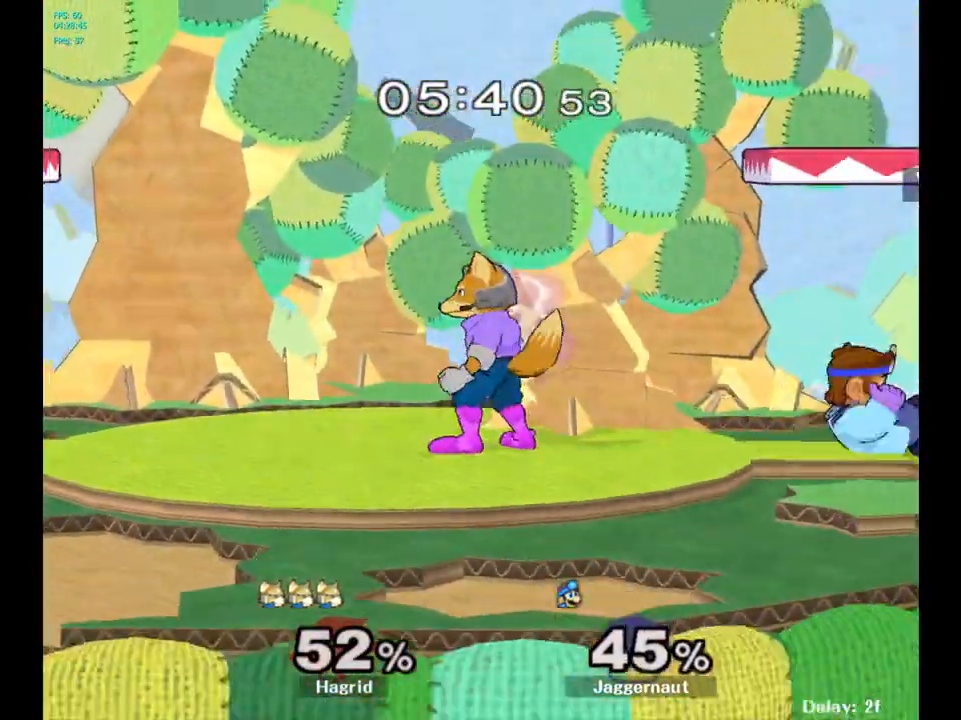
{"buttons": [], "left_stick": "center", "right_stick": "center", "events": [[167, "left_stick", "center"]]}
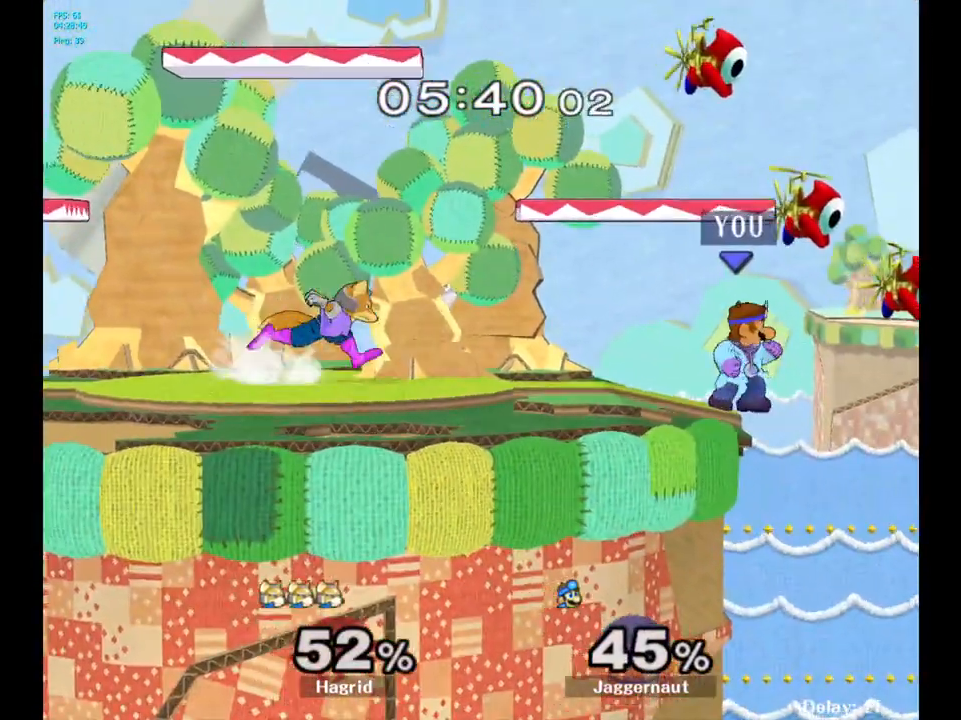
{"buttons": [], "left_stick": "center", "right_stick": "center", "events": [[50, "left_stick", "left"], [150, "A", "down"], [183, "left_stick", "center"], [300, "A", "up"]]}
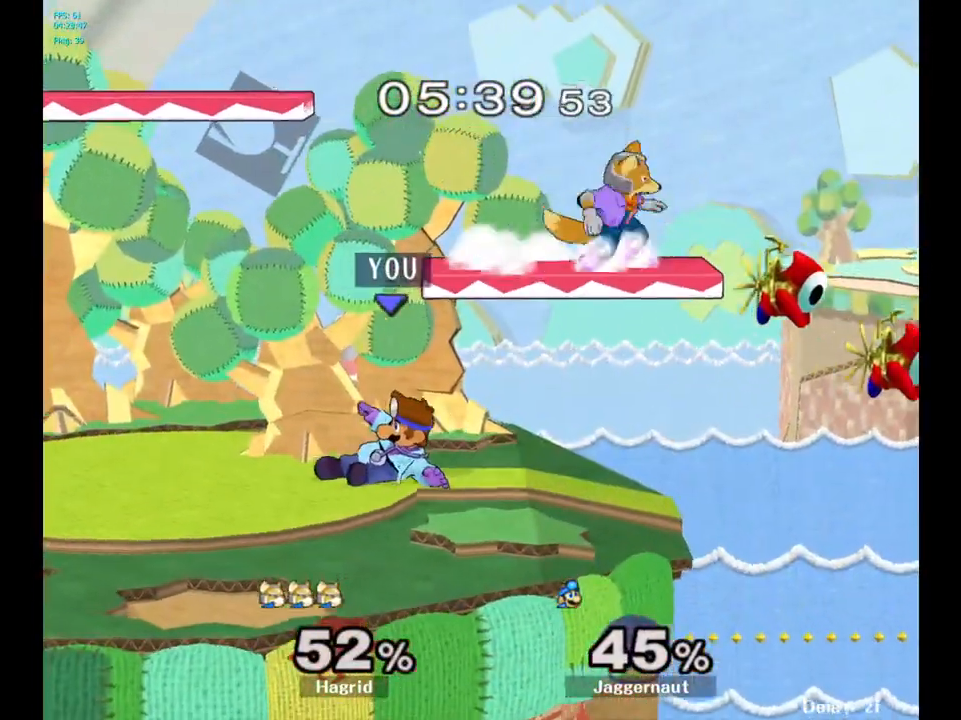
{"buttons": [], "left_stick": "up", "right_stick": "center", "events": [[167, "left_stick", "up"], [350, "A", "down"], [483, "A", "up"]]}
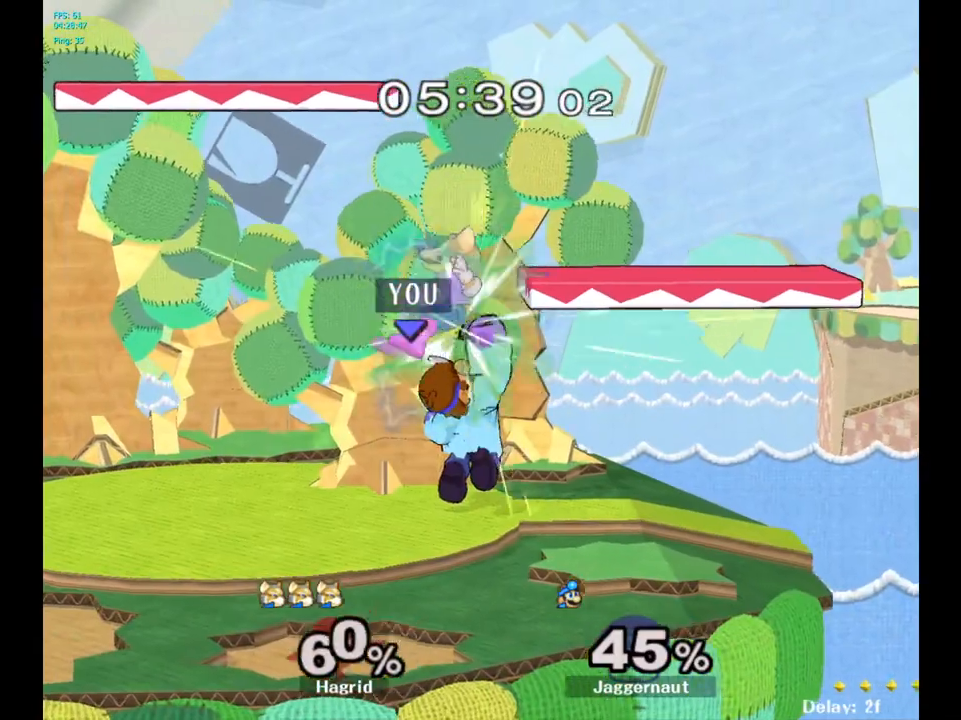
{"buttons": [], "left_stick": "center", "right_stick": "center", "events": [[433, "left_stick", "center"]]}
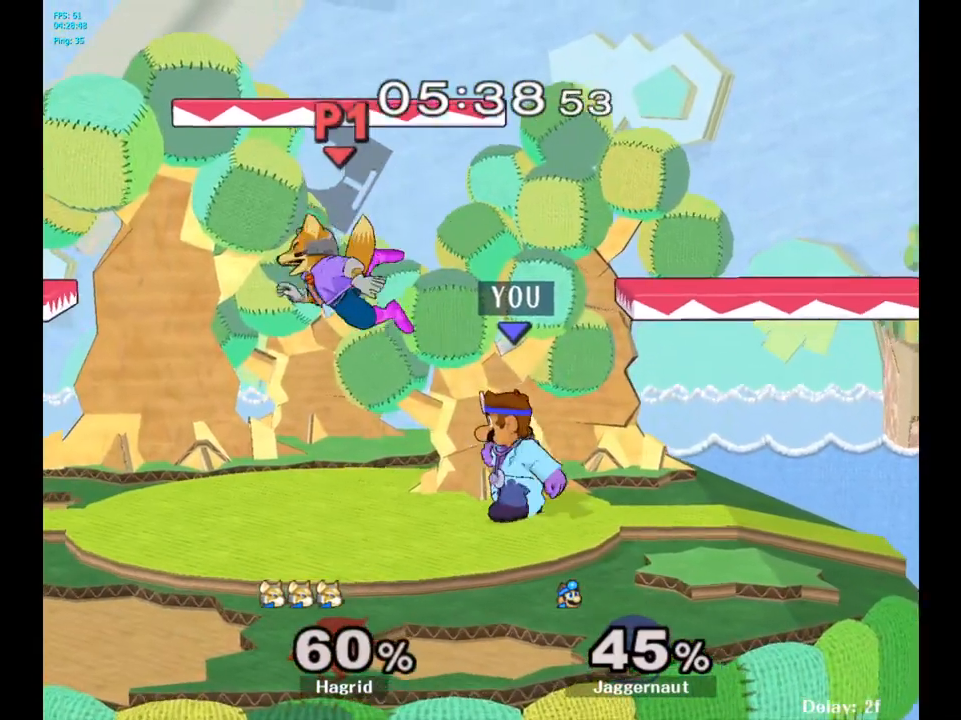
{"buttons": [], "left_stick": "center", "right_stick": "center", "events": [[17, "left_stick", "left"], [100, "left_stick", "center"], [117, "A", "down"], [267, "A", "up"]]}
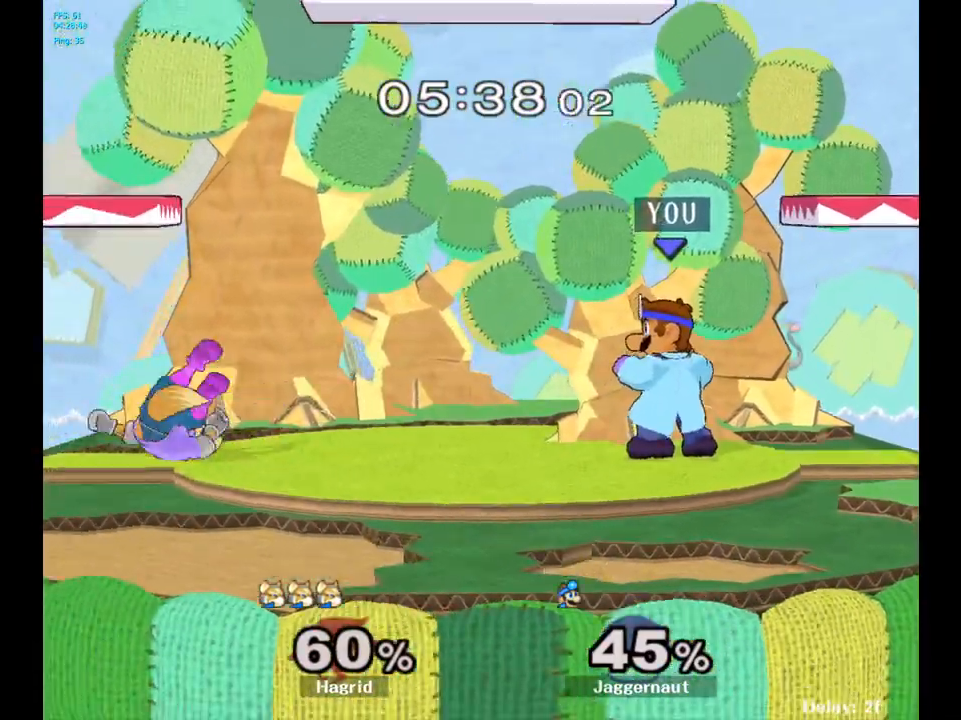
{"buttons": ["A"], "left_stick": "center", "right_stick": "center", "events": [[67, "left_stick", "left"], [350, "Y", "down"], [383, "Y", "up"], [383, "left_stick", "center"], [483, "A", "down"]]}
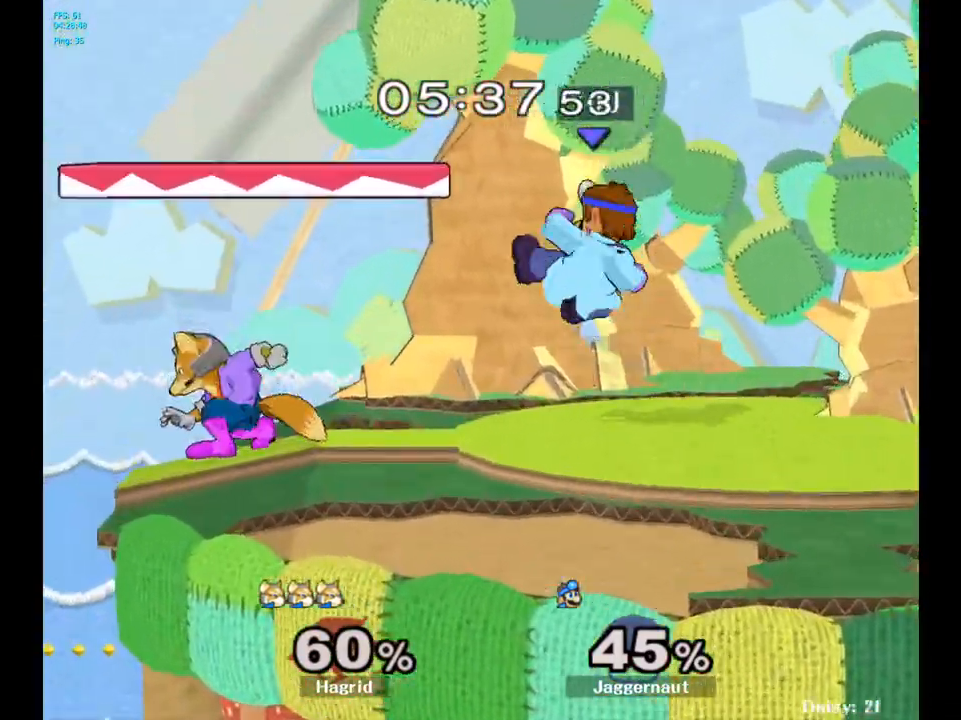
{"buttons": ["R1"], "left_stick": "down", "right_stick": "center", "events": [[67, "A", "up"], [150, "left_stick", "left"], [300, "left_stick", "center"], [367, "R1", "down"], [367, "left_stick", "down"]]}
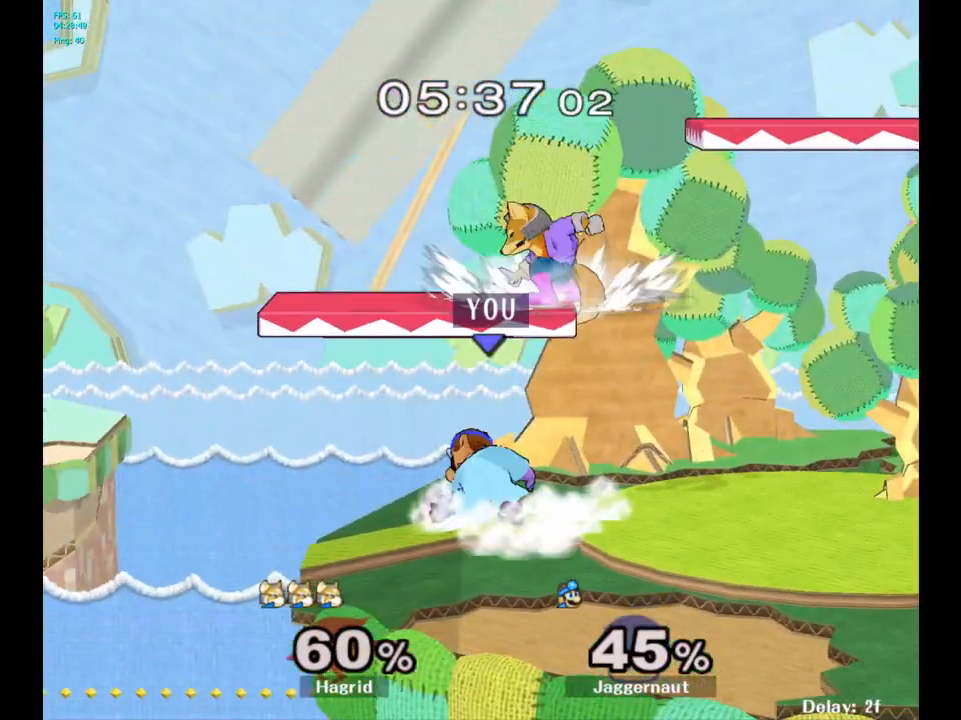
{"buttons": [], "left_stick": "center", "right_stick": "center", "events": [[33, "left_stick", "center"], [450, "R1", "up"]]}
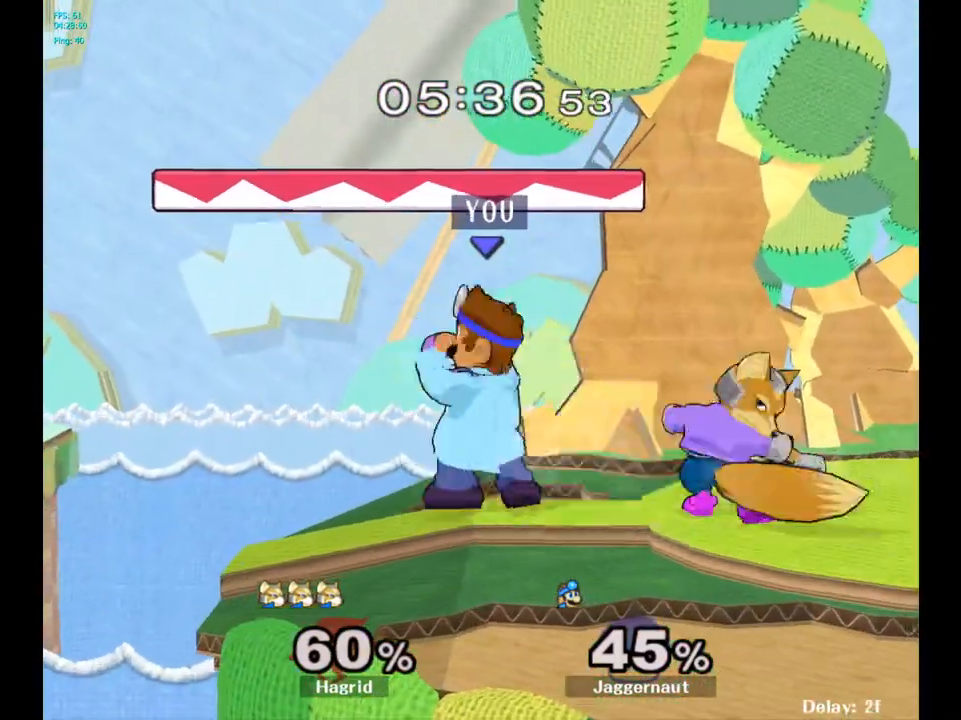
{"buttons": [], "left_stick": "center", "right_stick": "center", "events": [[133, "left_stick", "right"], [233, "A", "down"], [300, "A", "up"], [500, "left_stick", "center"]]}
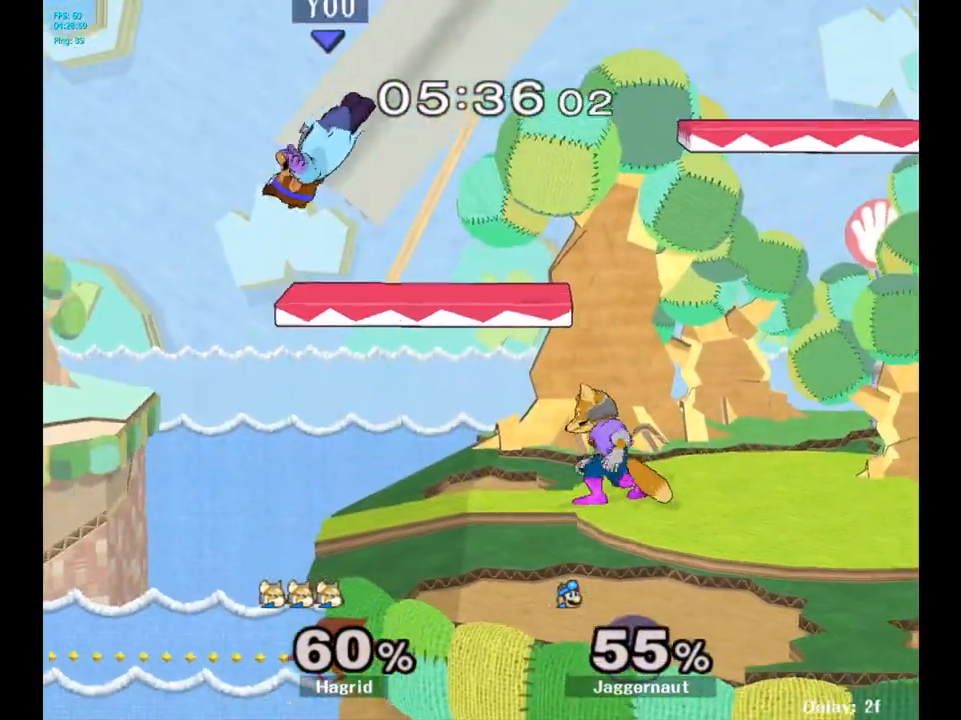
{"buttons": ["Y"], "left_stick": "up-right", "right_stick": "center", "events": [[200, "Y", "down"], [217, "left_stick", "up"], [267, "Y", "up"], [367, "Y", "down"], [367, "left_stick", "up-right"], [433, "Y", "up"], [467, "Y", "down"]]}
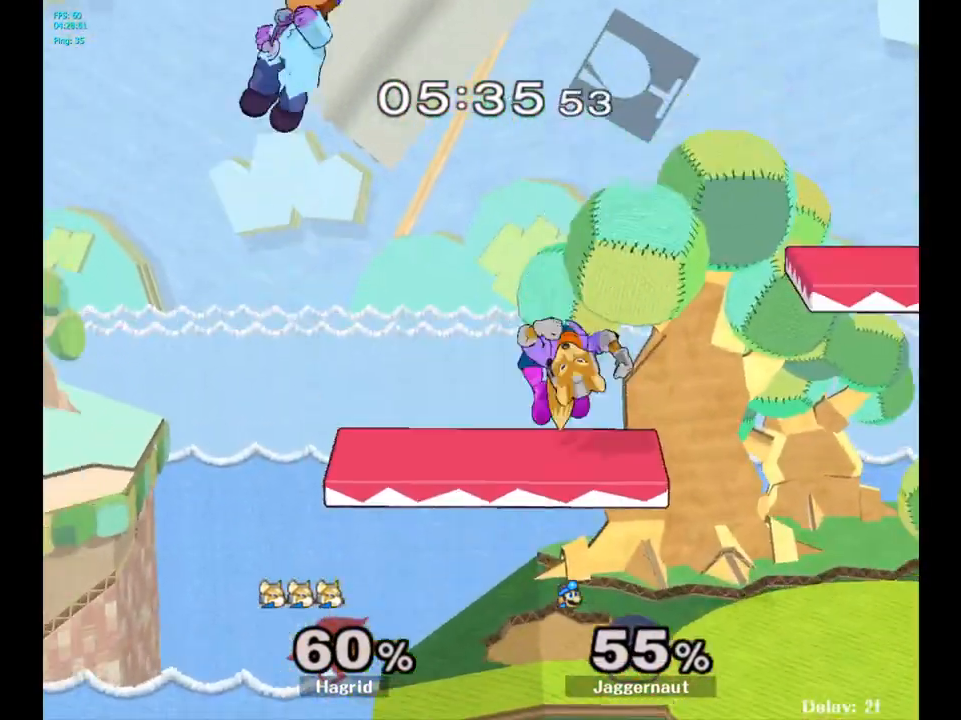
{"buttons": [], "left_stick": "down-right", "right_stick": "center", "events": [[83, "Y", "up"], [250, "right_stick", "down"], [417, "right_stick", "center"], [450, "left_stick", "down-right"]]}